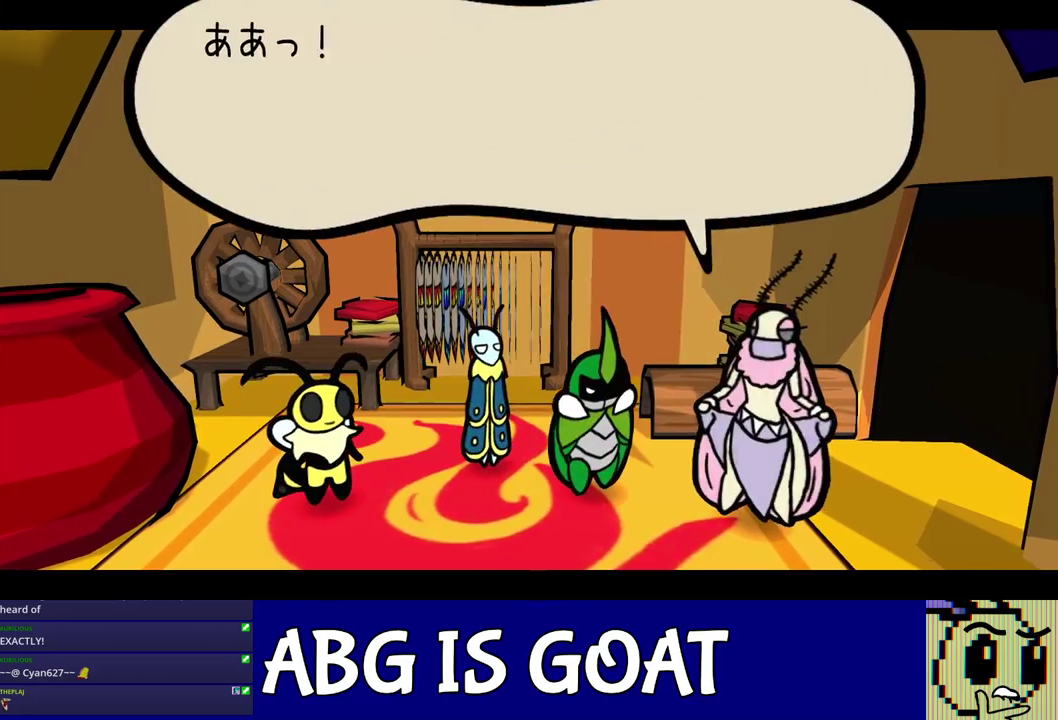
Gameplay with a controller (Nintendo layout); each line is a JSON object with the inputs held at the frame after it. "events" lists button and stick changes between this image and that frame as [ms after this image, input, new state], when the widget could be followed in between. Not read: L3 R3.
{"buttons": ["C_RIGHT"], "left_stick": "center", "events": []}
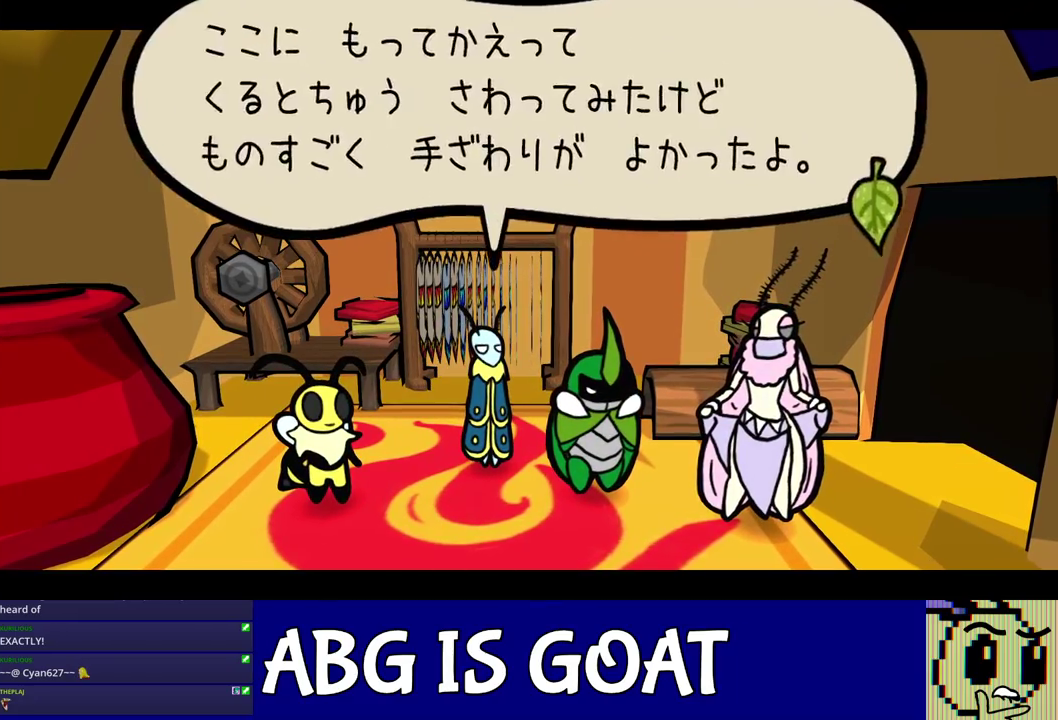
{"buttons": ["C_RIGHT"], "left_stick": "center", "events": []}
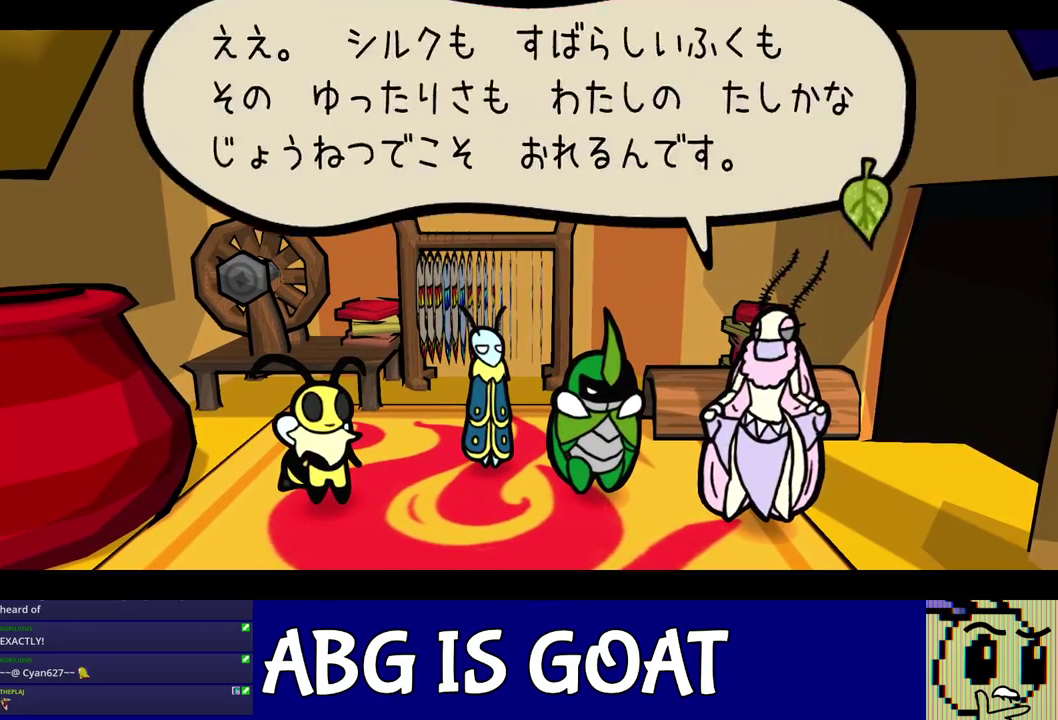
{"buttons": ["C_RIGHT"], "left_stick": "center", "events": []}
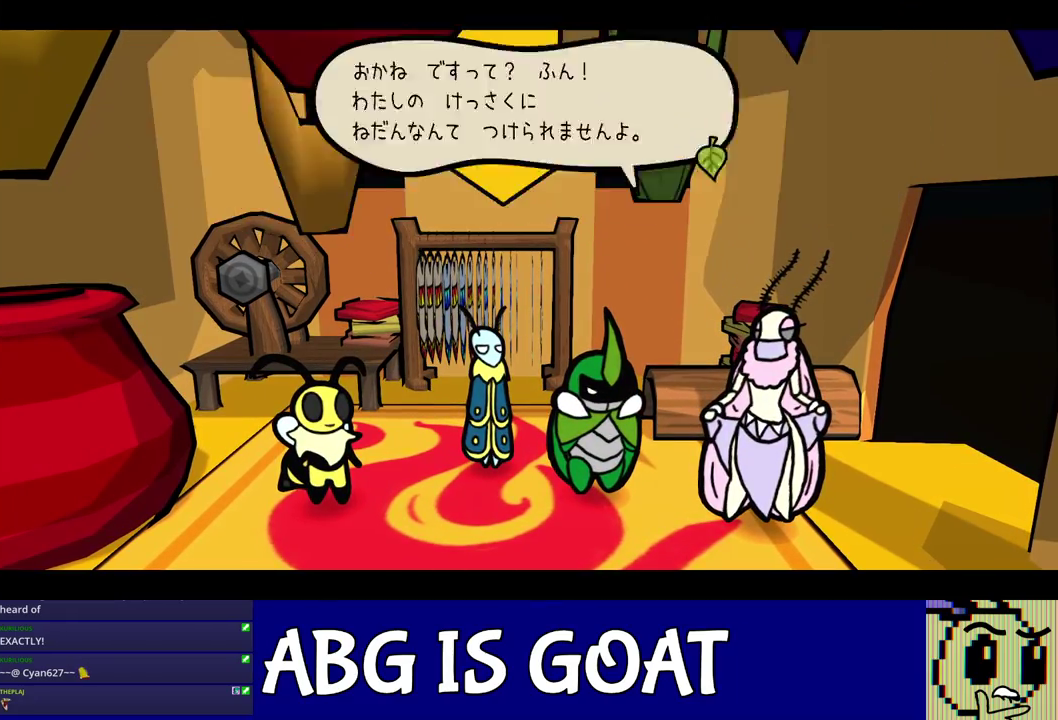
{"buttons": ["C_RIGHT"], "left_stick": "center", "events": []}
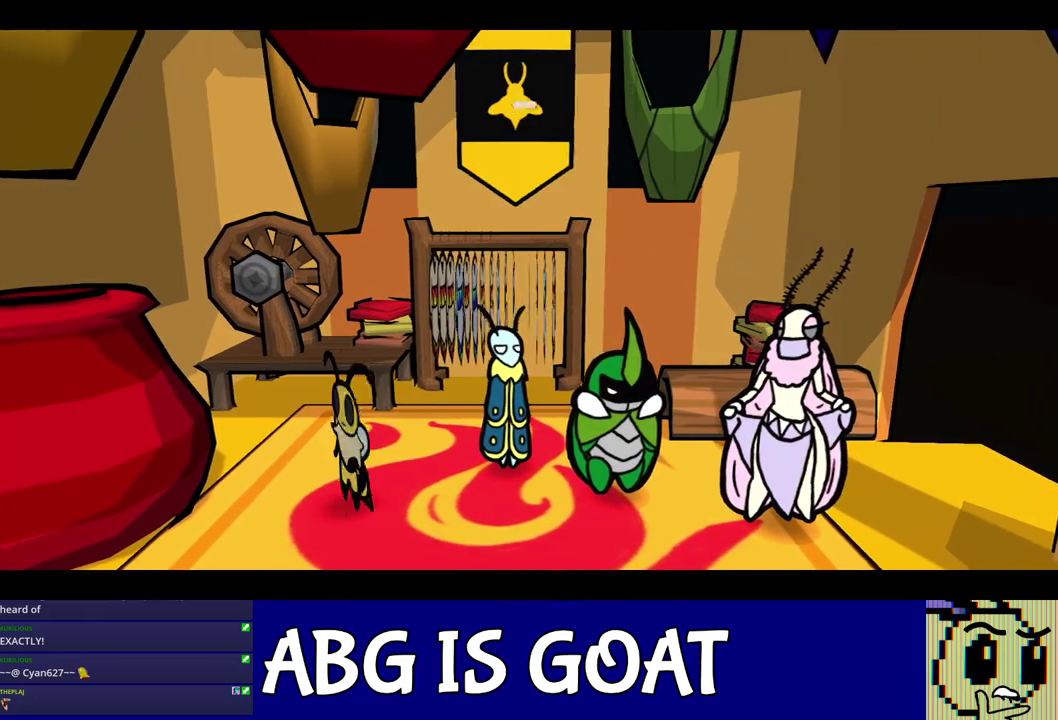
{"buttons": ["C_RIGHT"], "left_stick": "center", "events": []}
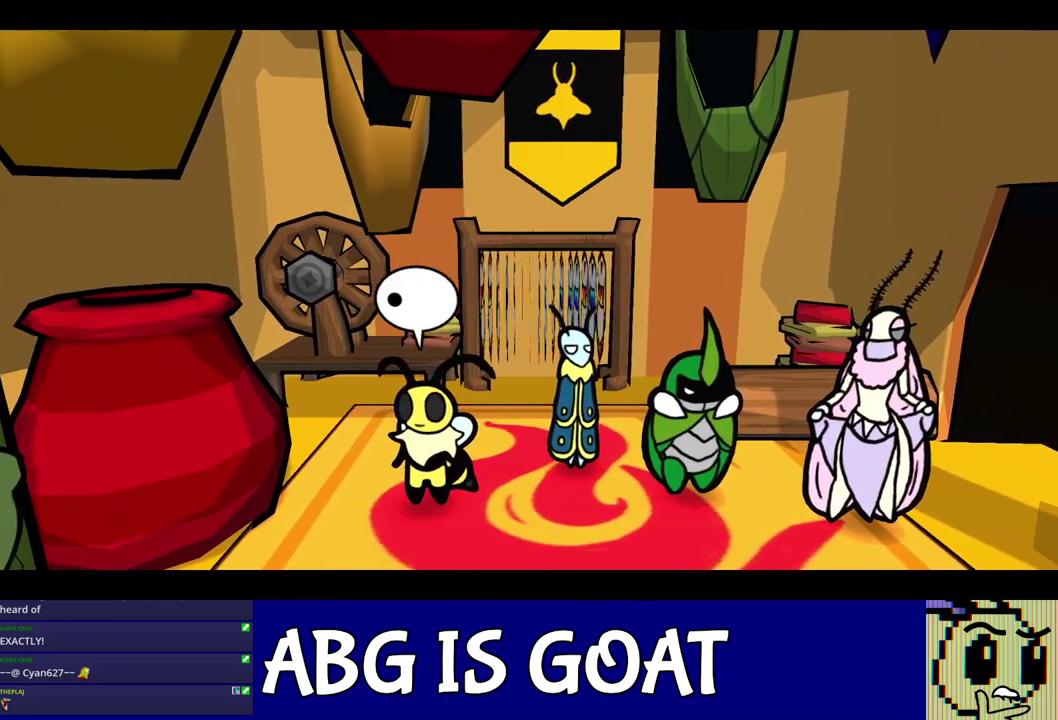
{"buttons": ["C_RIGHT"], "left_stick": "center", "events": []}
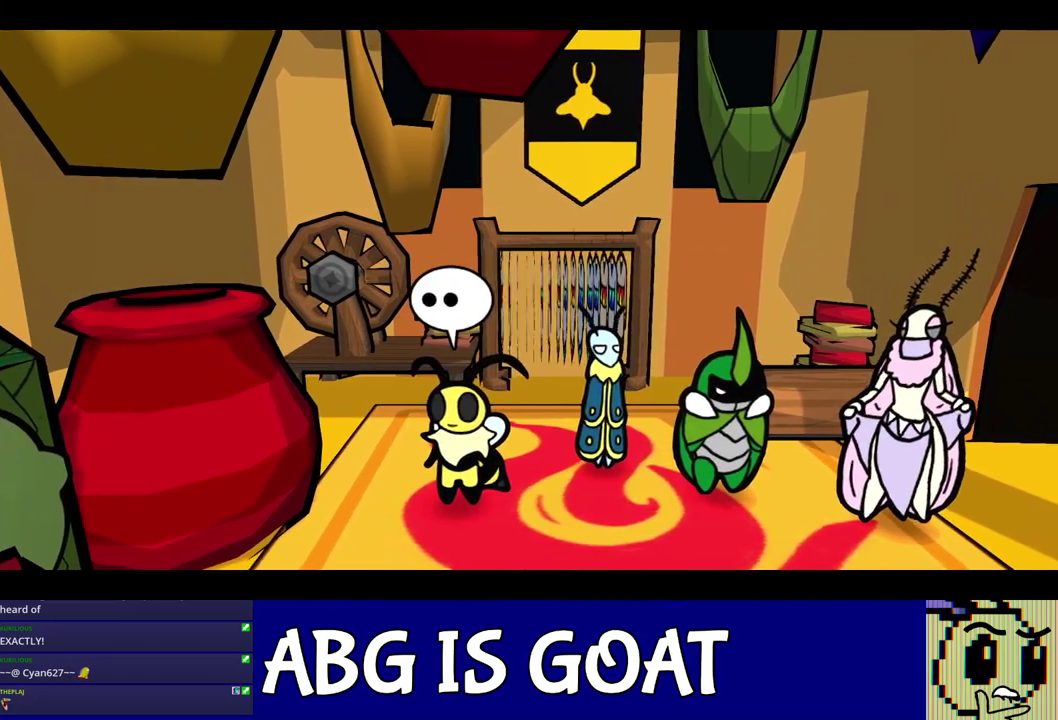
{"buttons": ["C_RIGHT"], "left_stick": "center", "events": []}
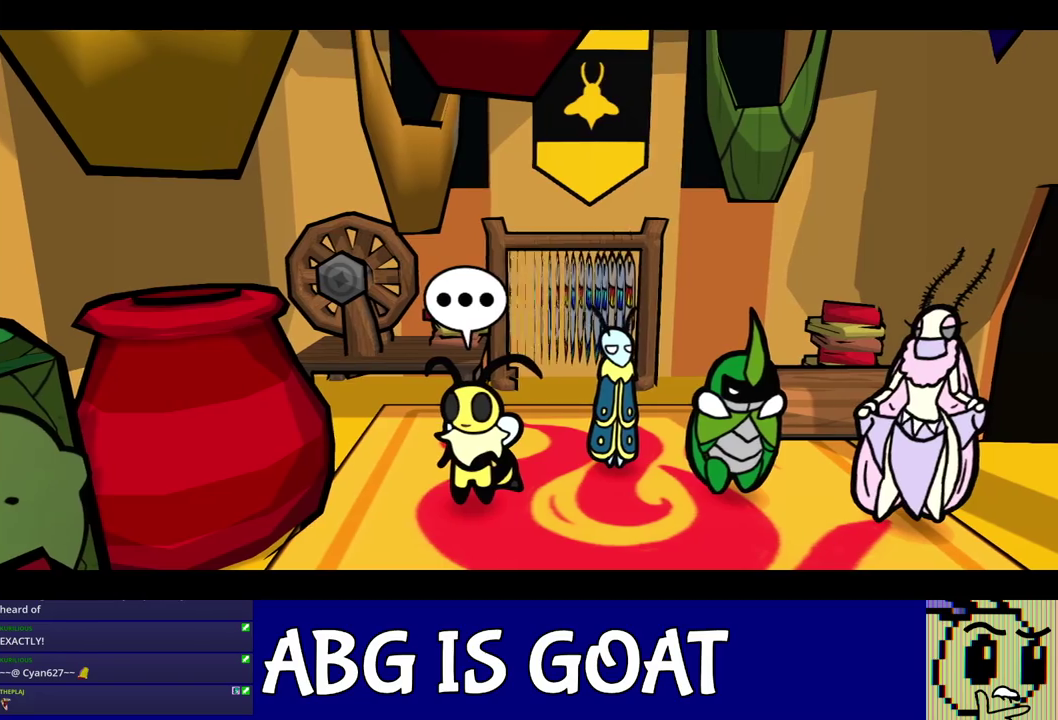
{"buttons": ["C_RIGHT"], "left_stick": "center", "events": []}
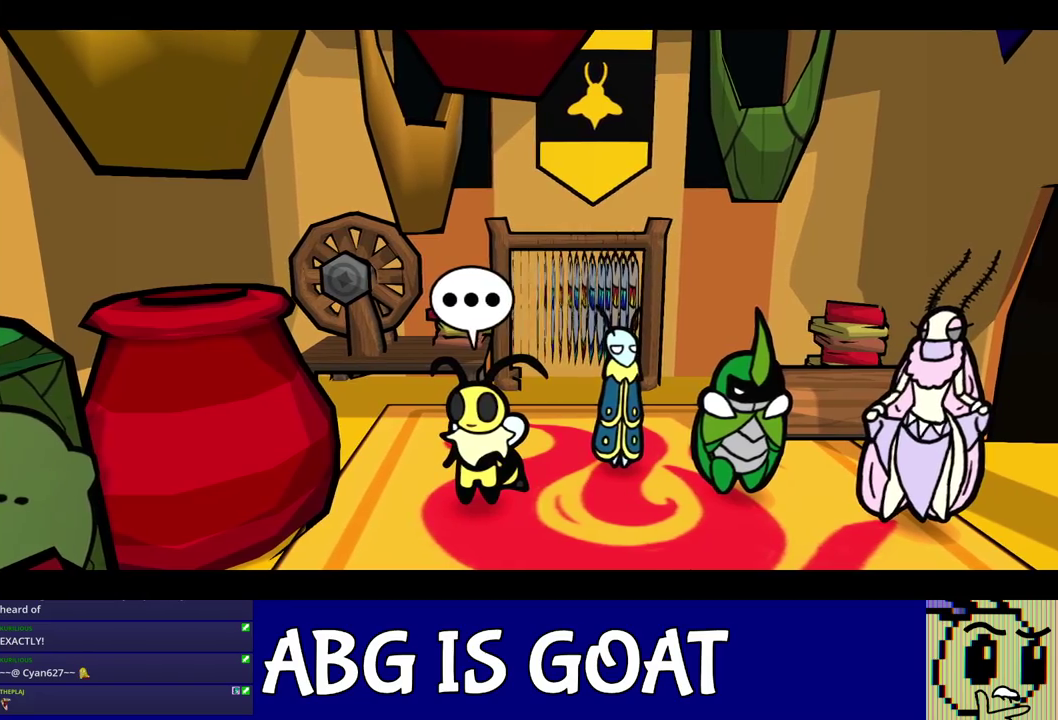
{"buttons": ["C_RIGHT"], "left_stick": "center", "events": []}
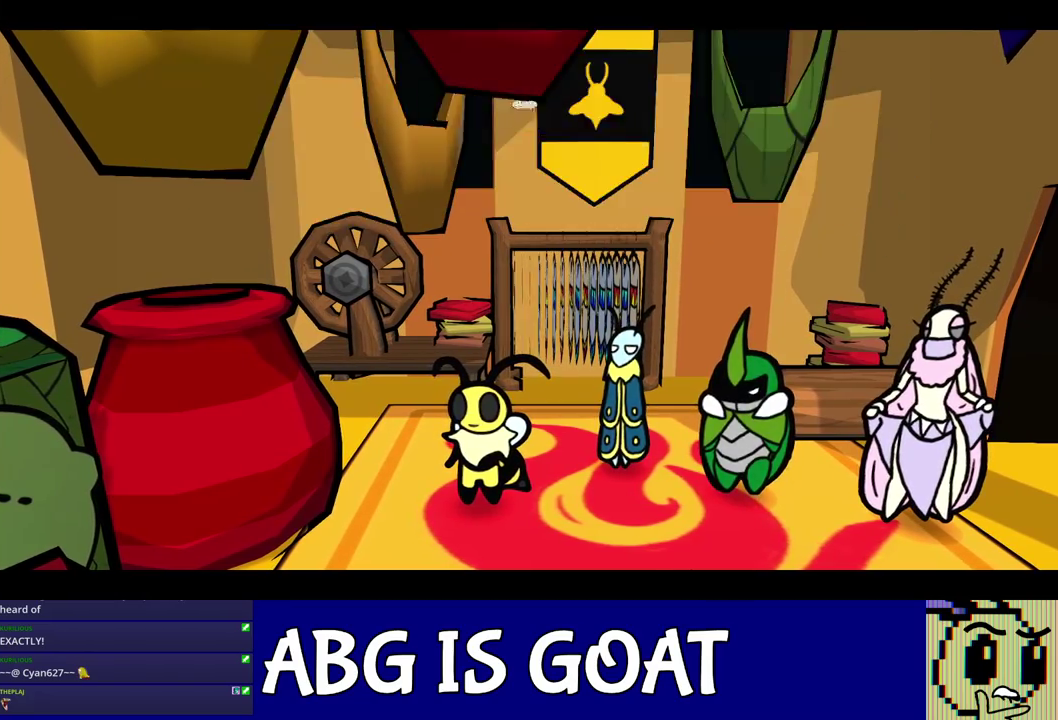
{"buttons": ["C_RIGHT"], "left_stick": "center", "events": []}
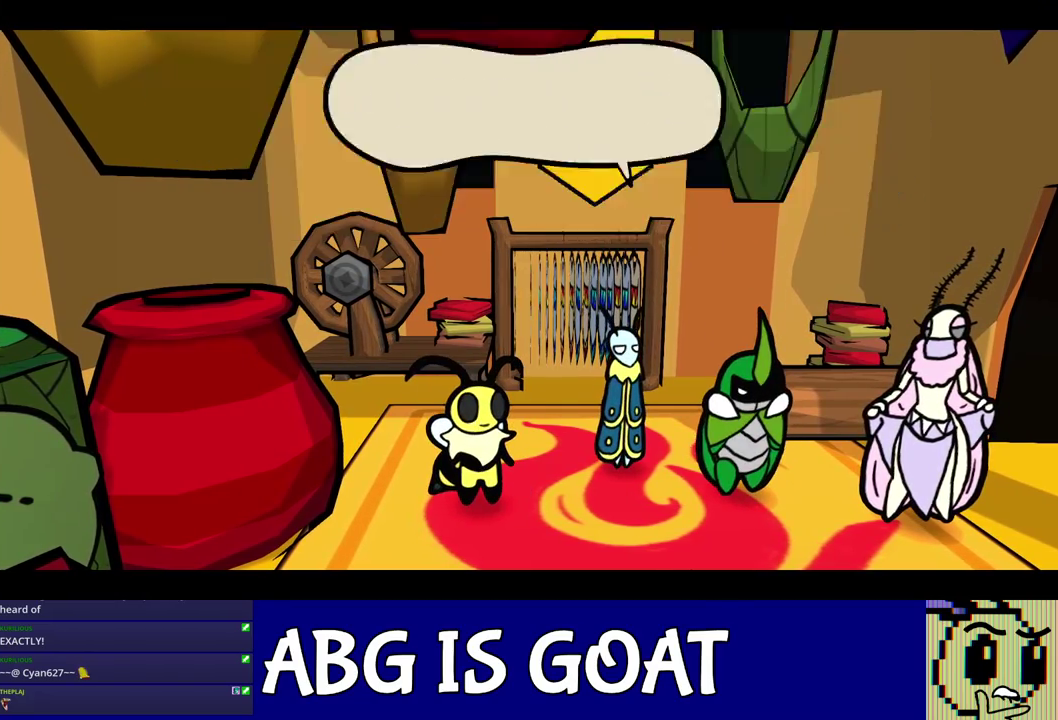
{"buttons": ["C_RIGHT"], "left_stick": "center", "events": []}
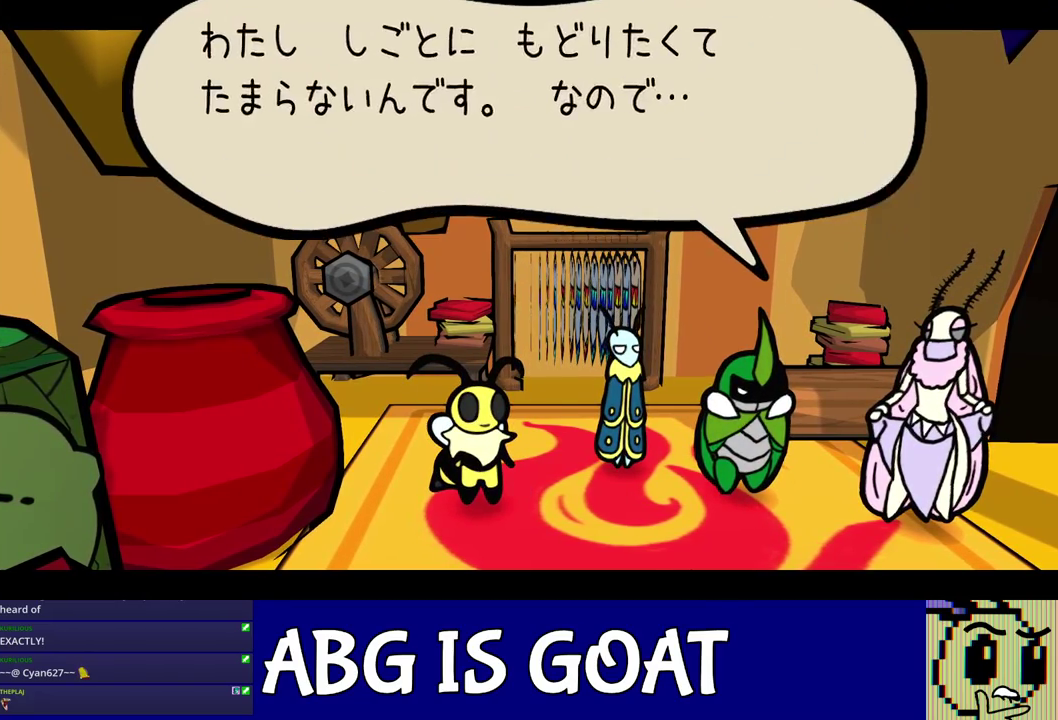
{"buttons": ["C_RIGHT"], "left_stick": "center", "events": []}
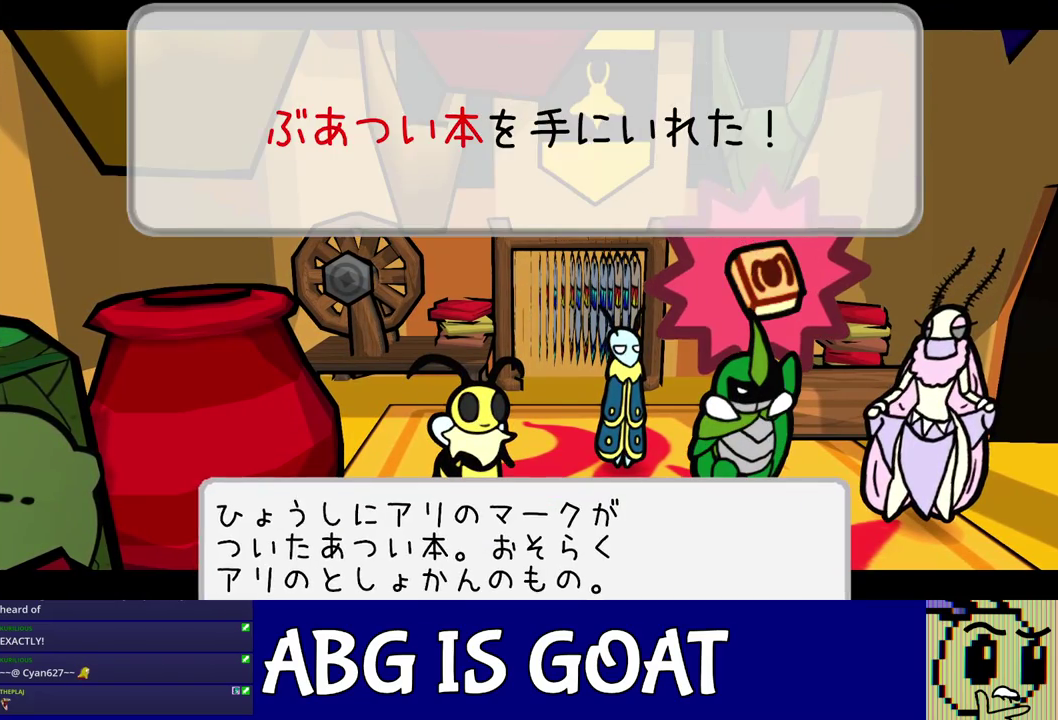
{"buttons": ["C_RIGHT"], "left_stick": "center", "events": []}
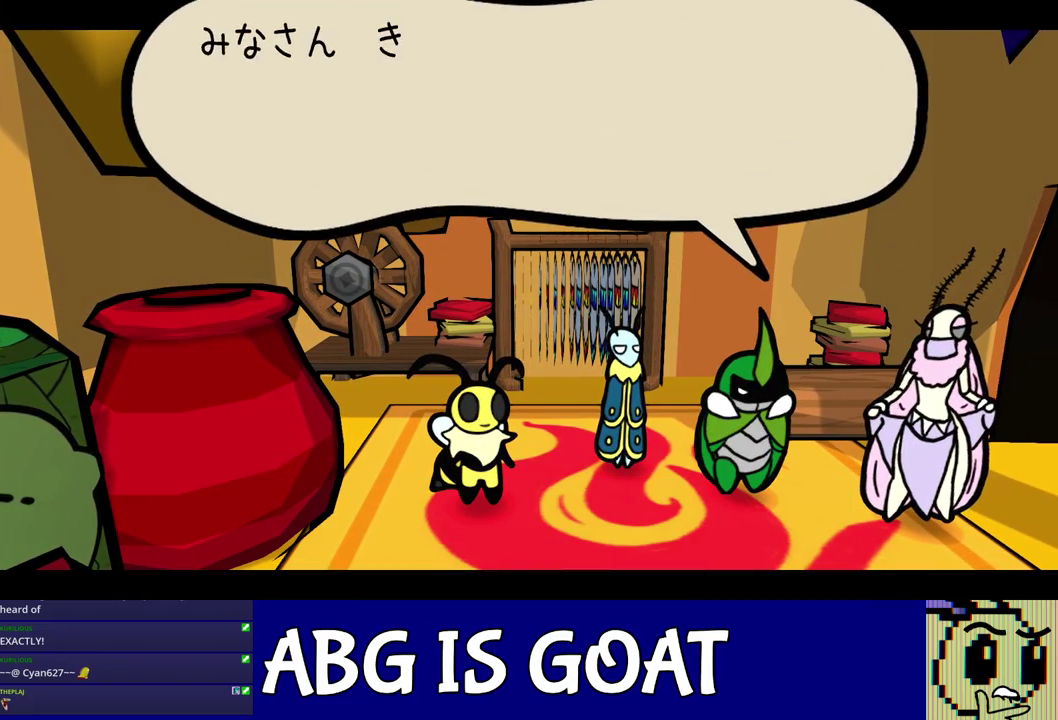
{"buttons": ["C_RIGHT"], "left_stick": "center", "events": []}
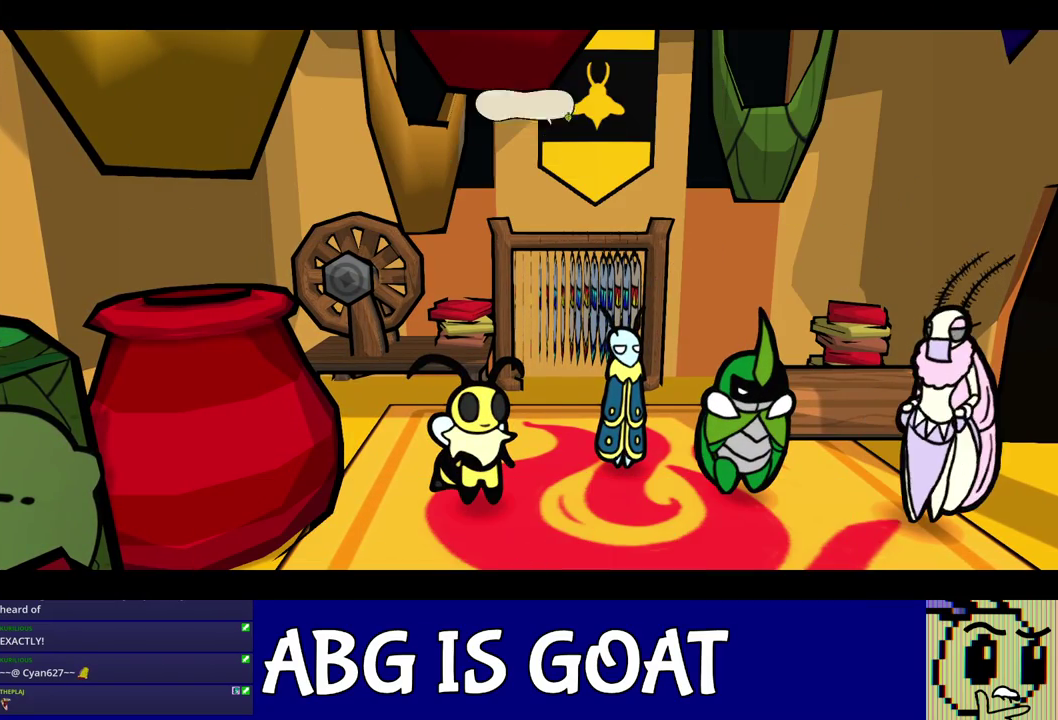
{"buttons": ["C_RIGHT"], "left_stick": "center", "events": []}
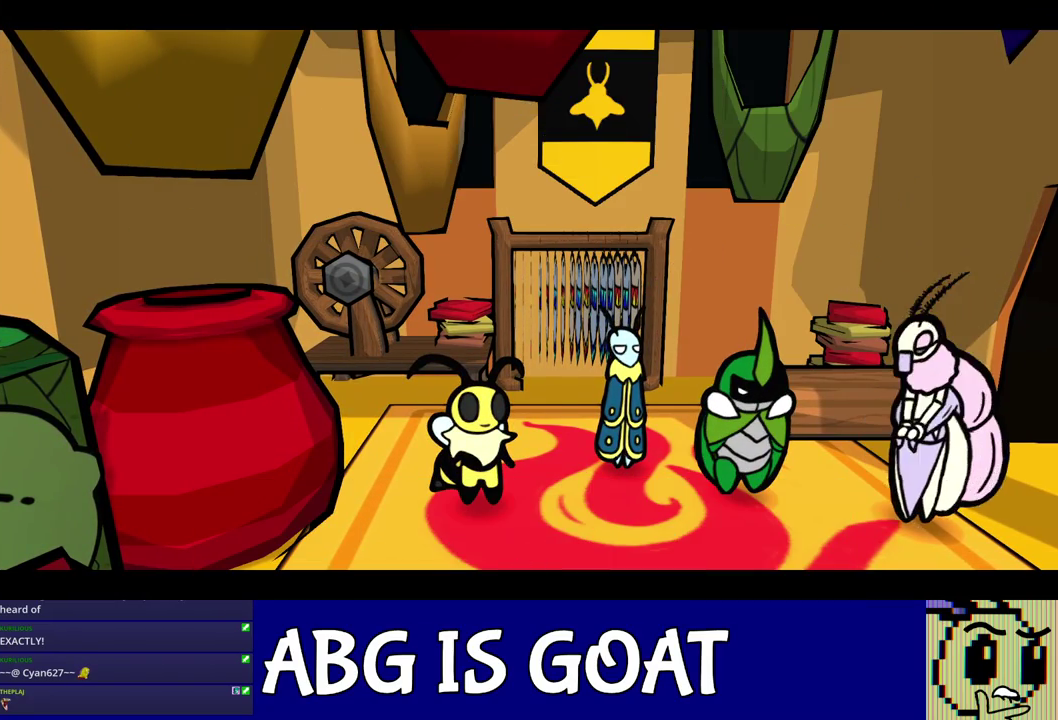
{"buttons": ["C_RIGHT"], "left_stick": "center", "events": []}
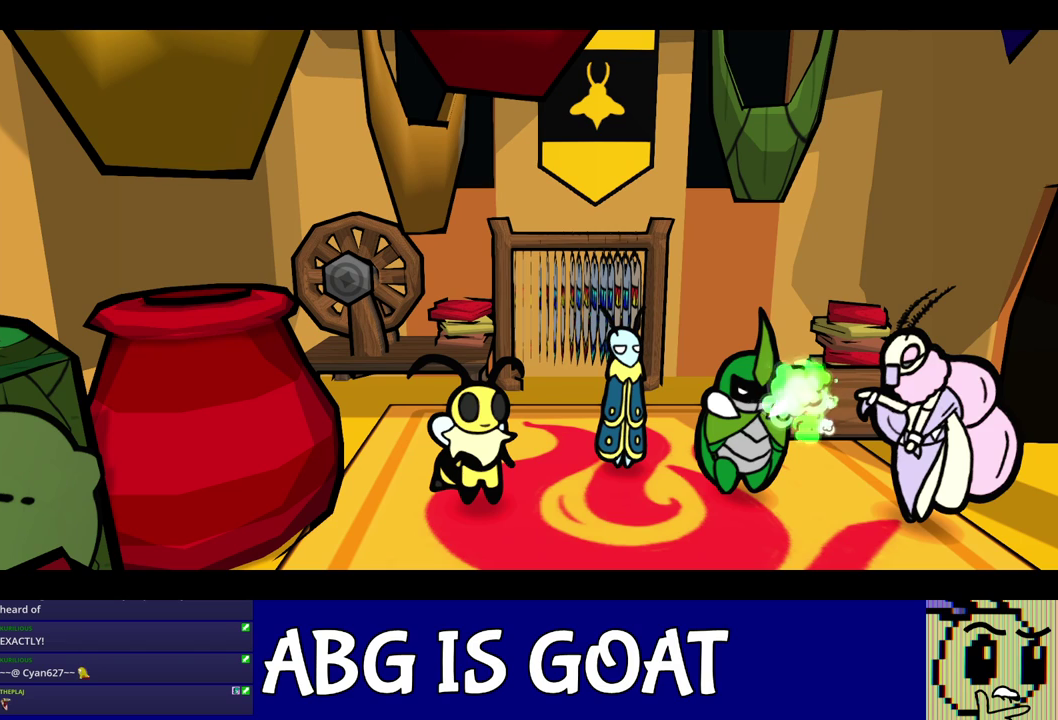
{"buttons": ["C_RIGHT"], "left_stick": "center", "events": []}
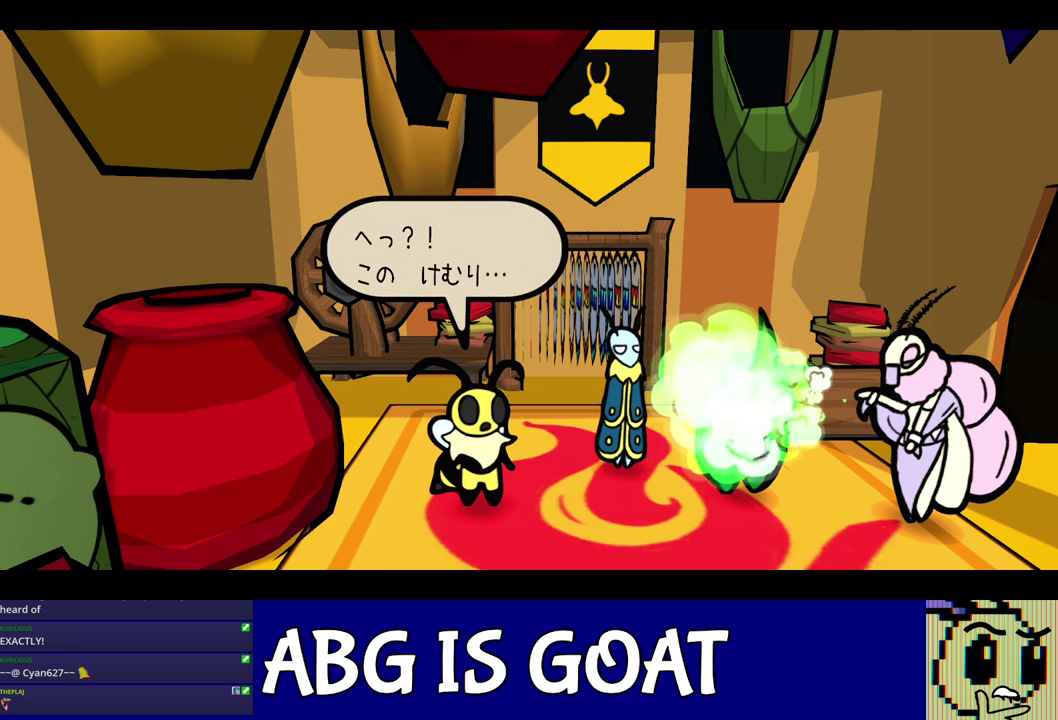
{"buttons": ["C_RIGHT"], "left_stick": "center", "events": []}
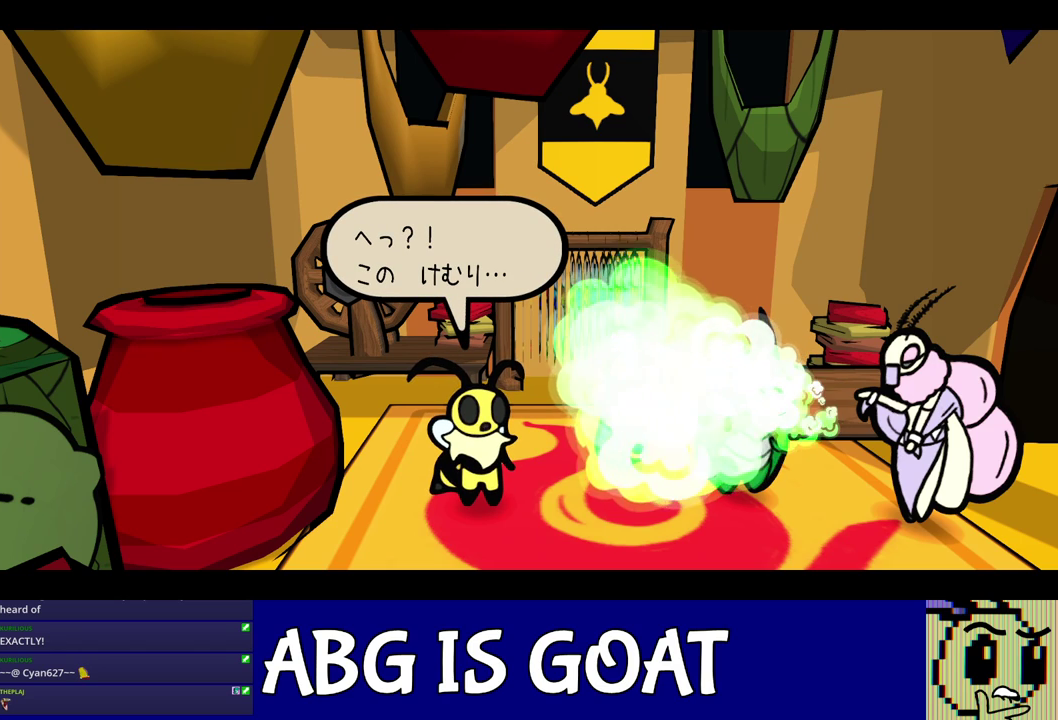
{"buttons": ["C_RIGHT"], "left_stick": "center", "events": []}
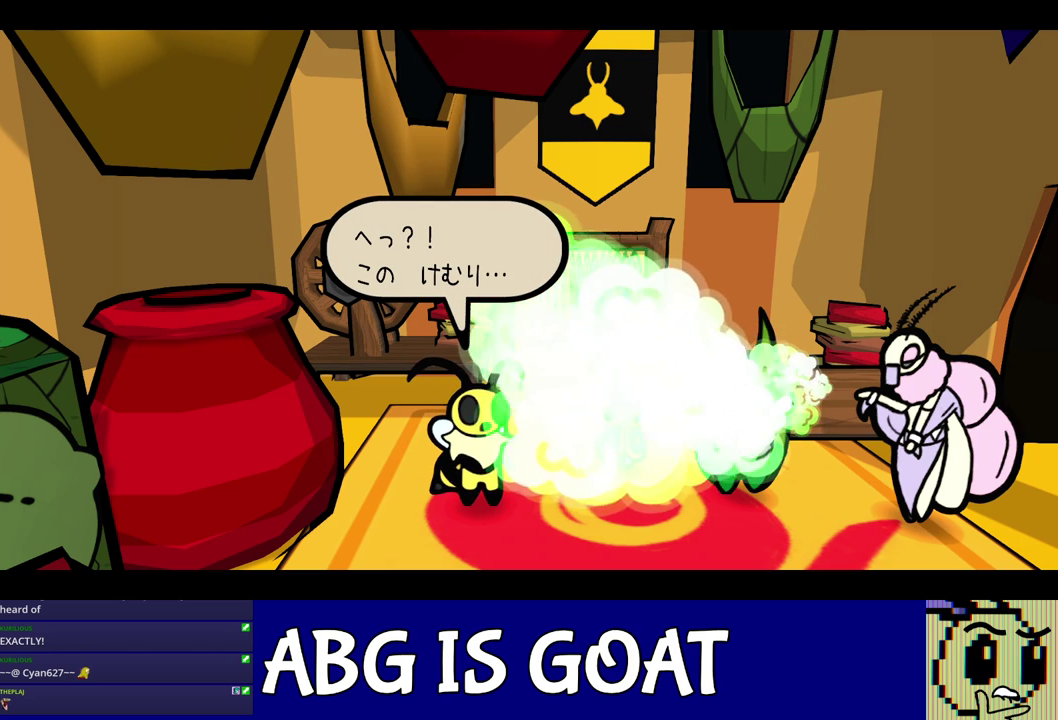
{"buttons": ["C_RIGHT"], "left_stick": "center", "events": []}
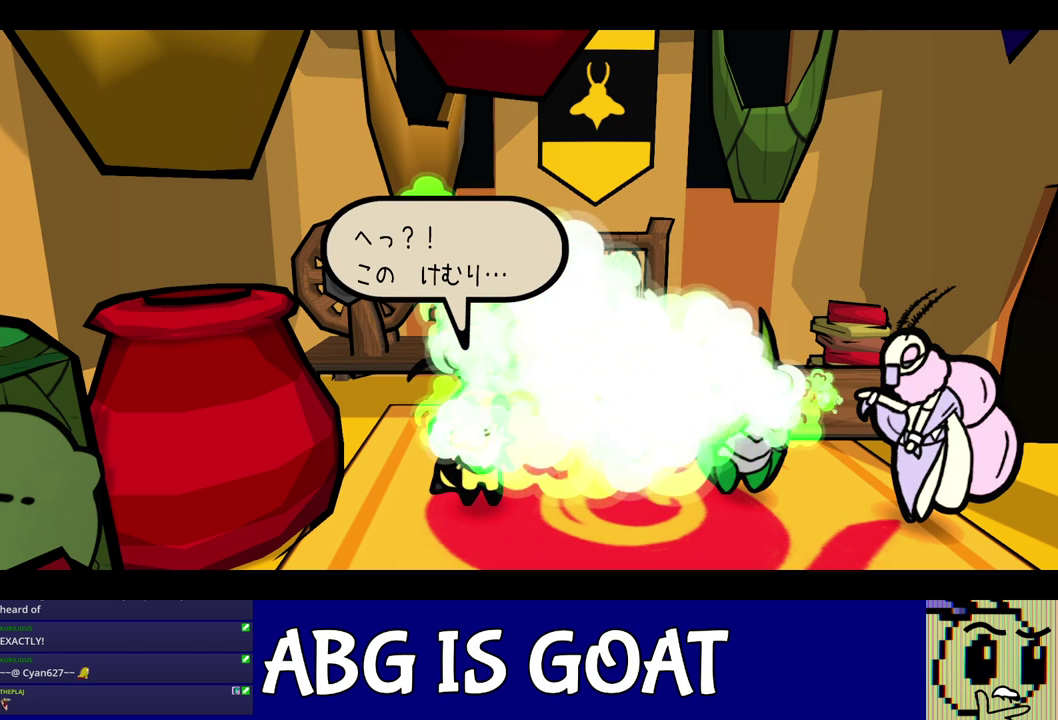
{"buttons": ["C_RIGHT"], "left_stick": "center", "events": []}
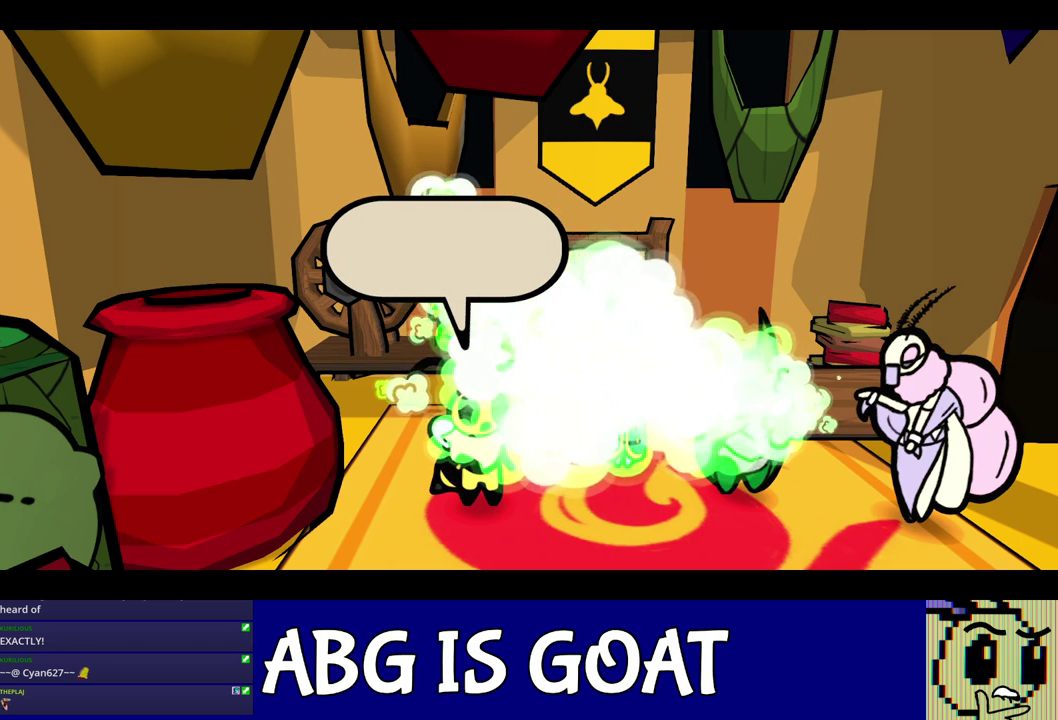
{"buttons": ["C_RIGHT"], "left_stick": "center", "events": []}
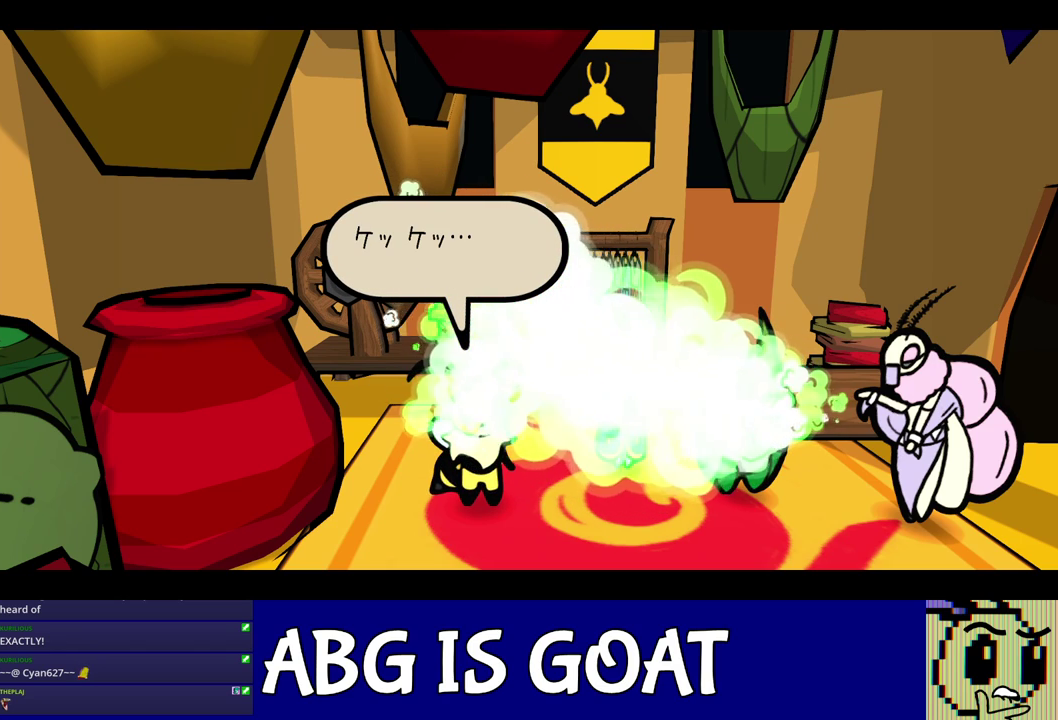
{"buttons": ["C_RIGHT"], "left_stick": "center", "events": []}
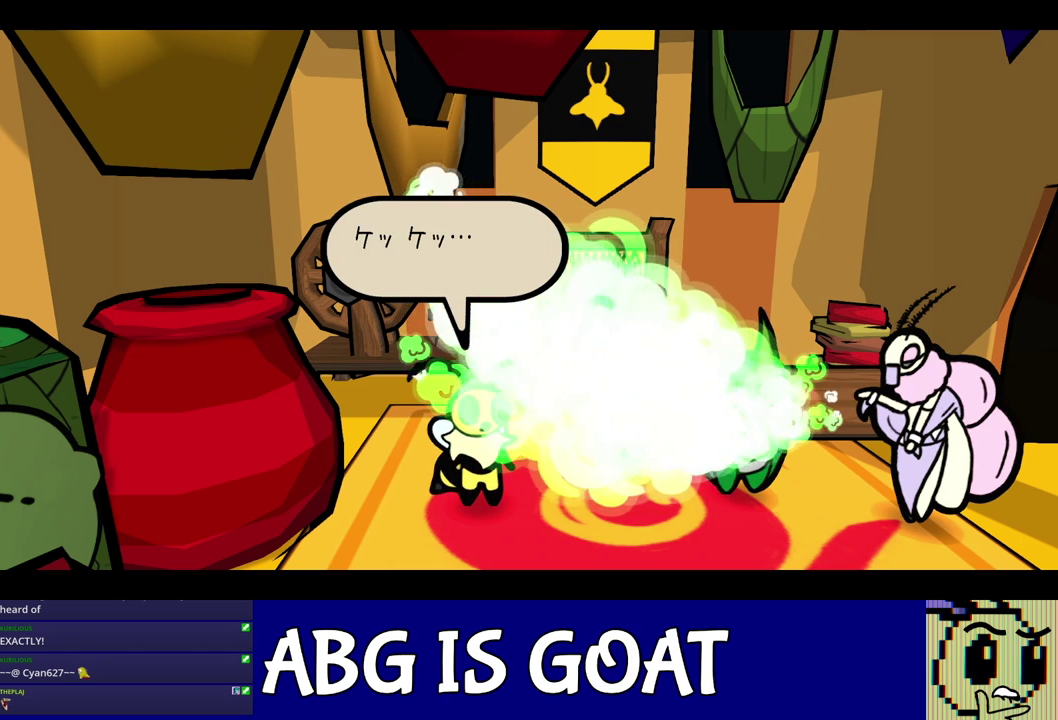
{"buttons": ["C_RIGHT"], "left_stick": "center", "events": []}